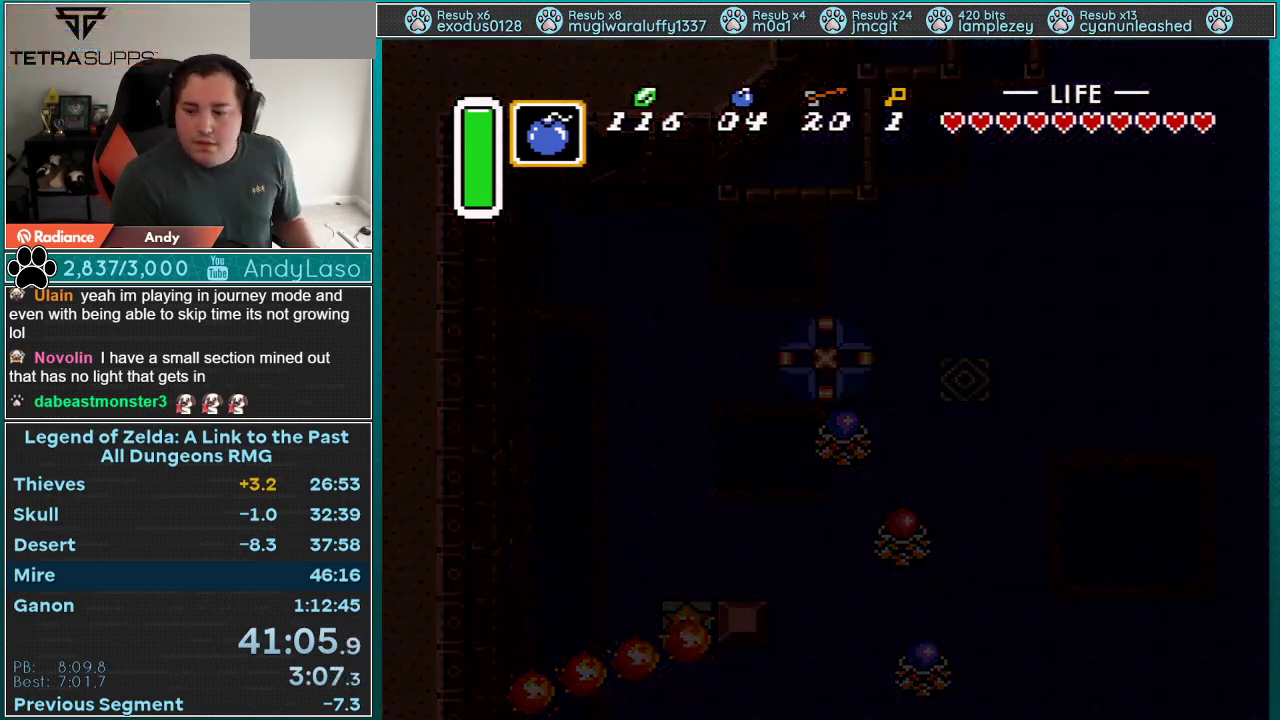
Gameplay with a controller (Nintendo layout); each line is a JSON object with the inputs held at the frame after it. "events" lists button and stick changes between this image and that frame as [ms after this image, input, new state], when the widget could be followed in between. Not read: L3 R3.
{"buttons": [], "events": []}
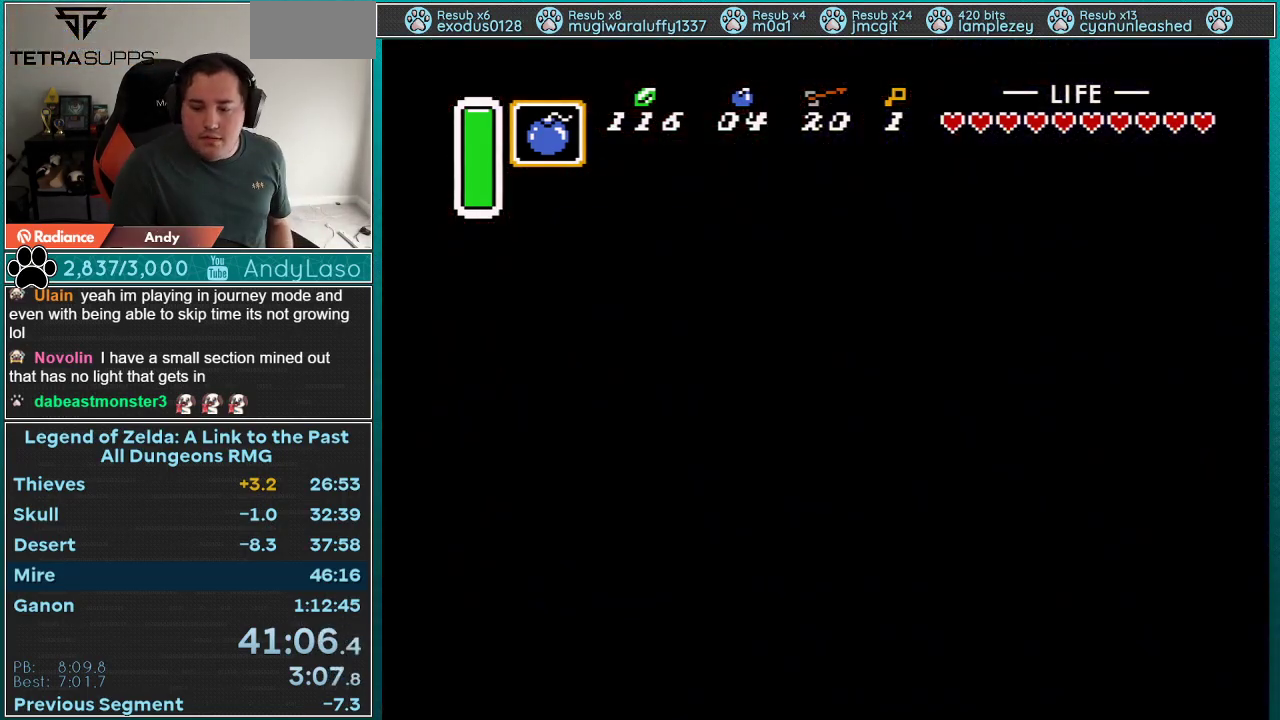
{"buttons": [], "events": []}
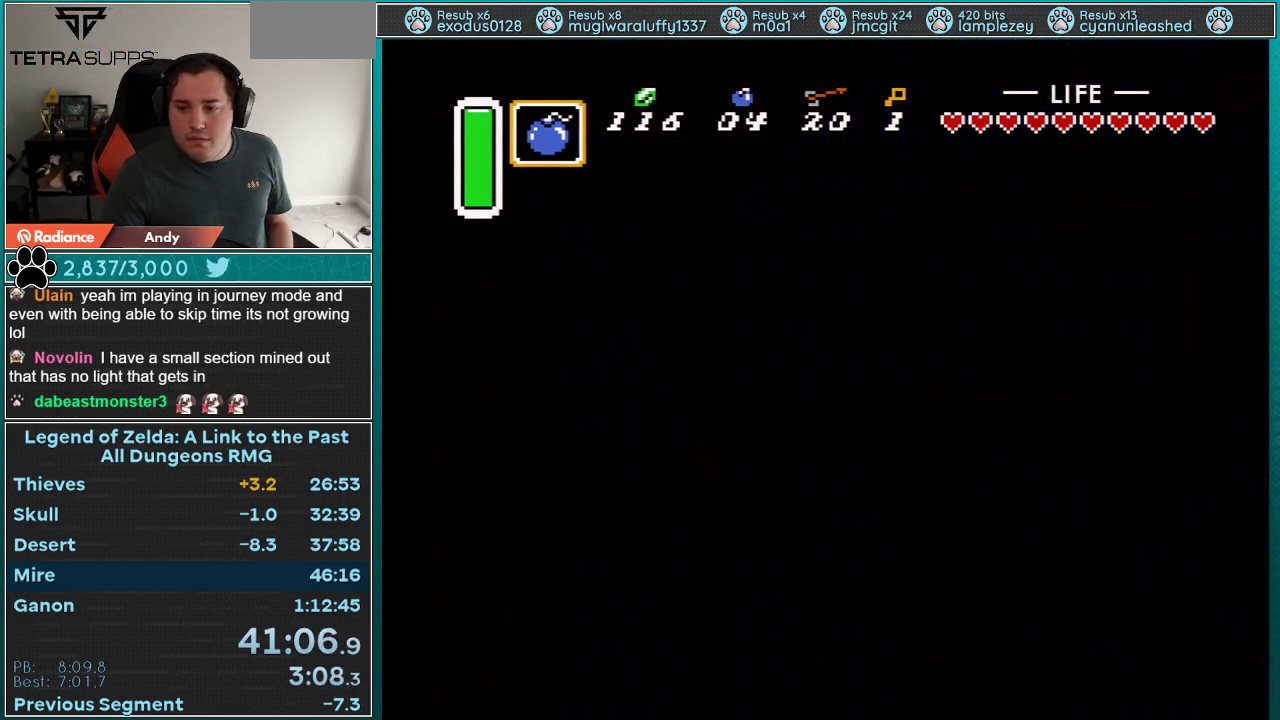
{"buttons": [], "events": []}
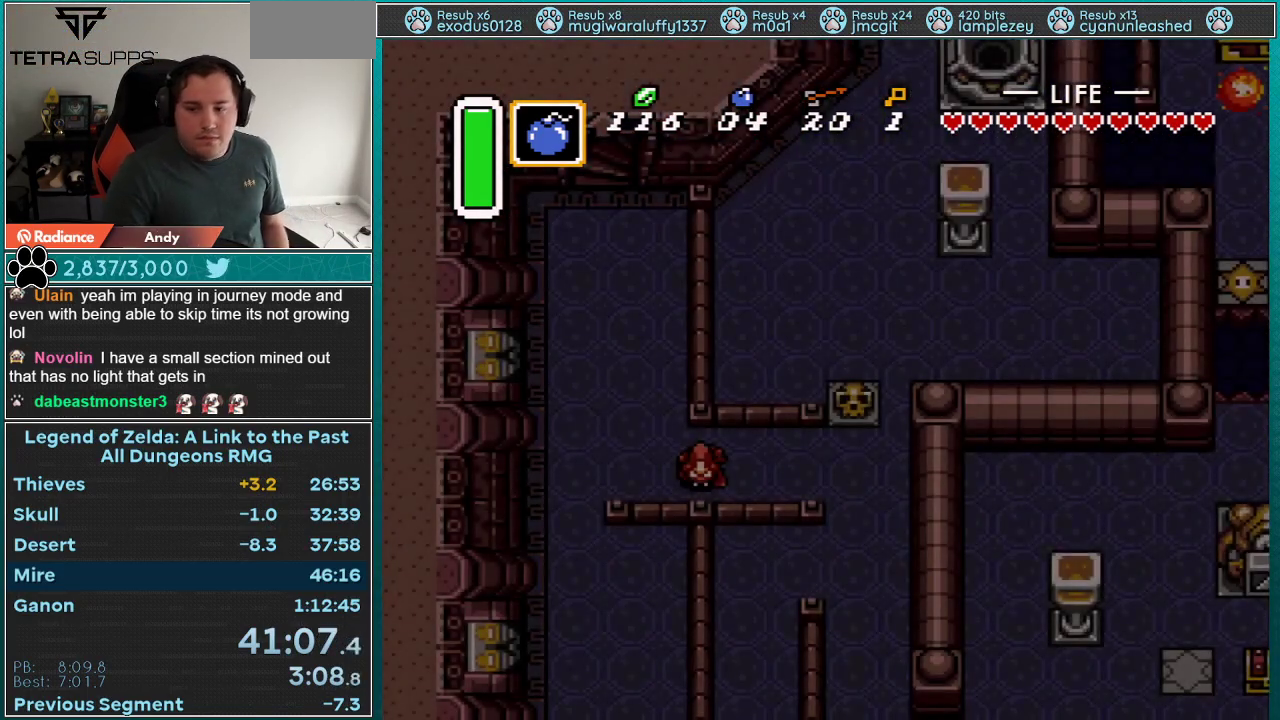
{"buttons": [], "events": []}
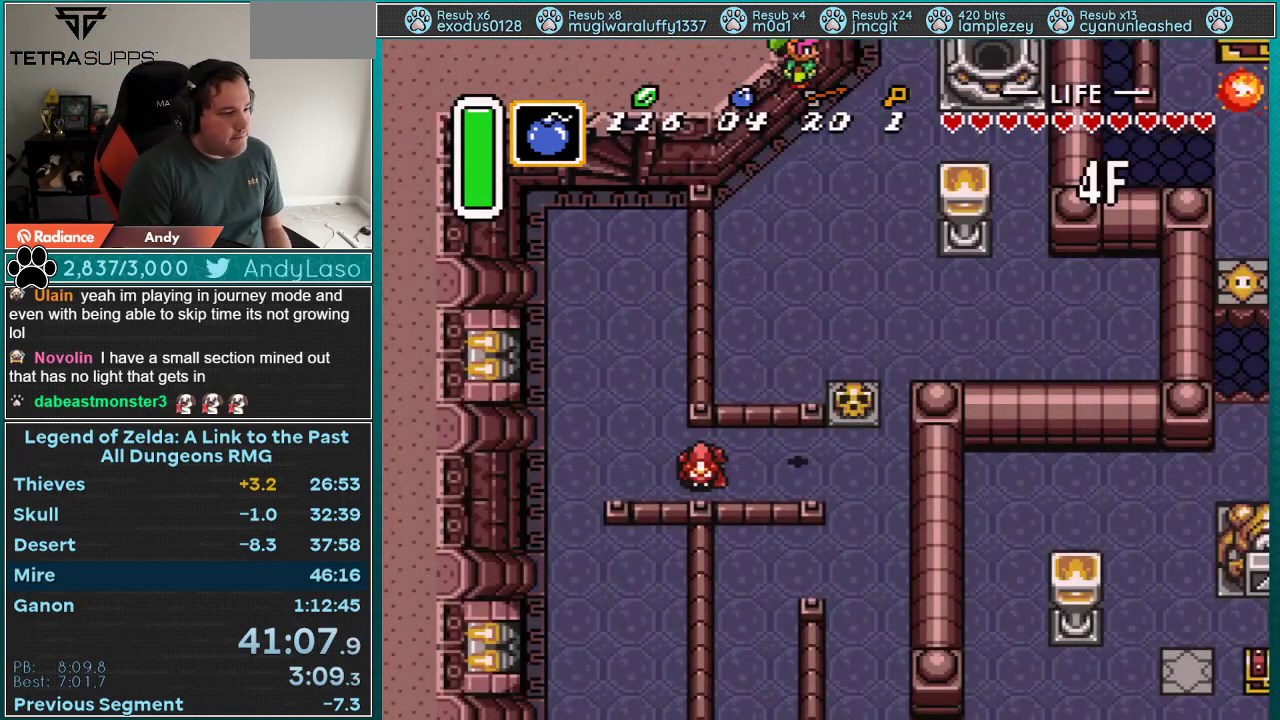
{"buttons": [], "events": []}
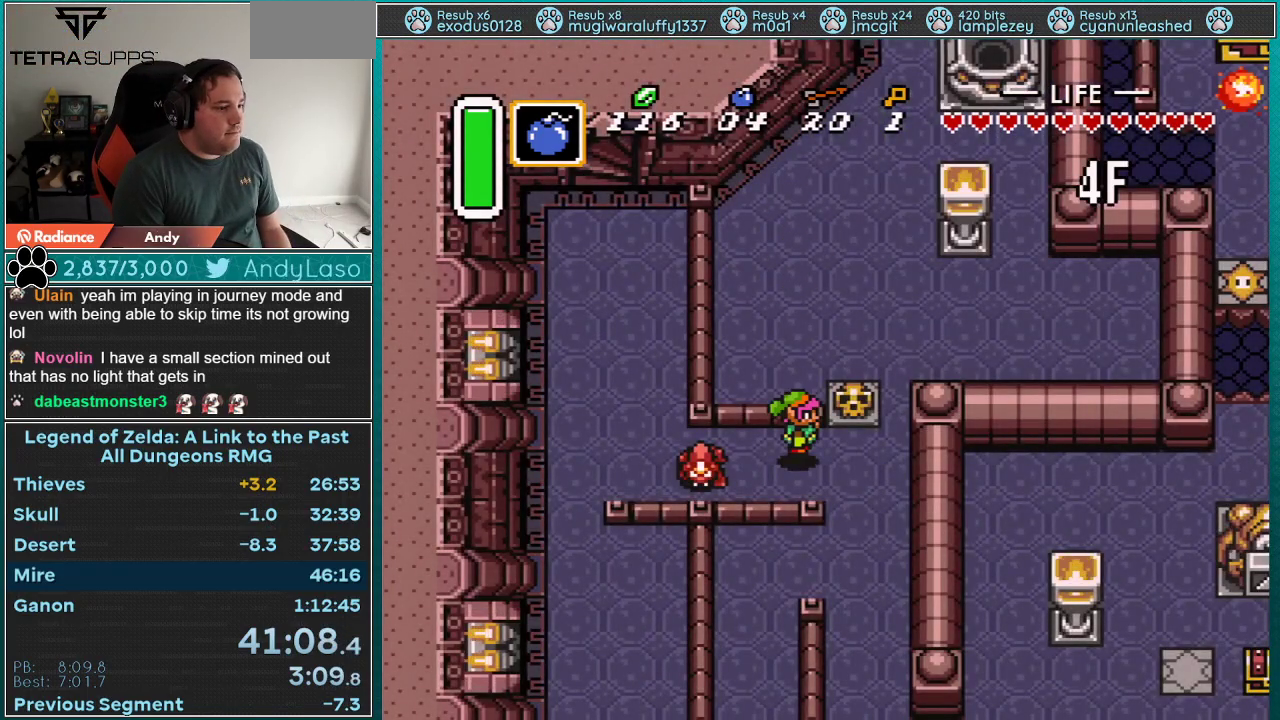
{"buttons": ["DPAD_RIGHT"], "events": [[117, "DPAD_LEFT", "down"], [183, "B", "down"], [250, "DPAD_LEFT", "up"], [300, "DPAD_RIGHT", "down"], [333, "B", "up"]]}
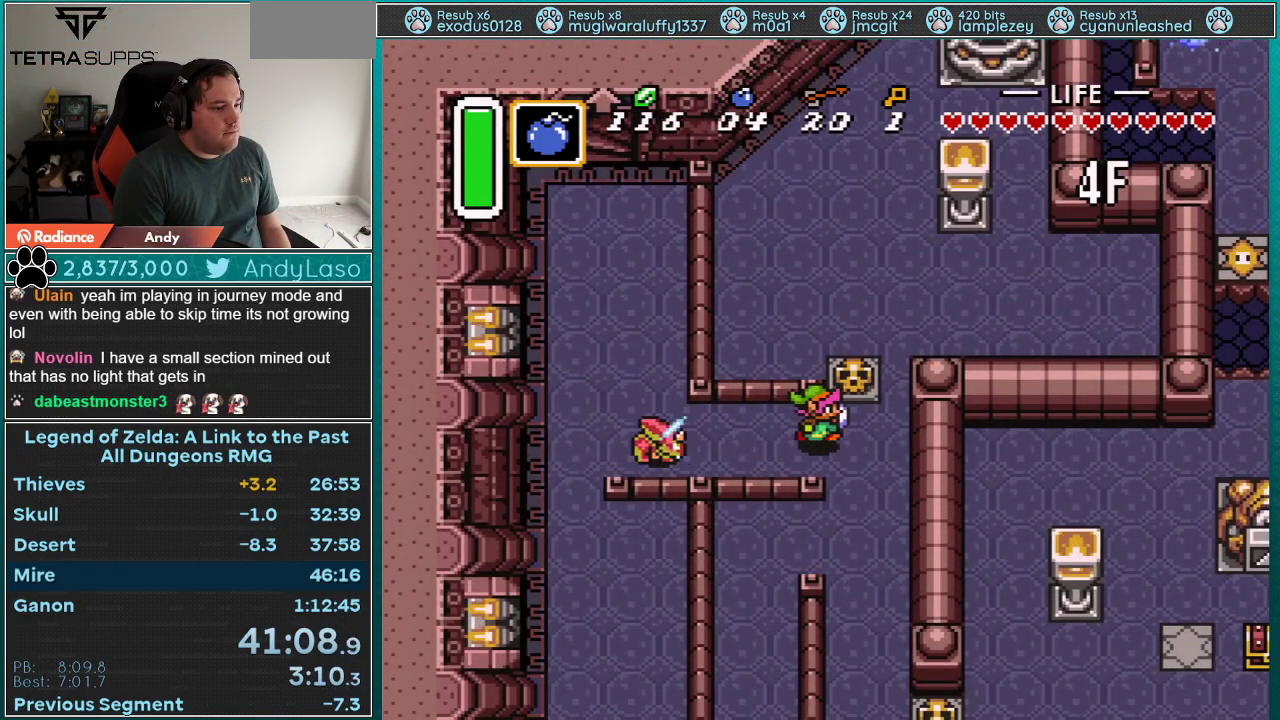
{"buttons": ["A"], "events": [[150, "A", "down"], [317, "DPAD_RIGHT", "up"], [333, "DPAD_DOWN", "down"], [500, "DPAD_DOWN", "up"]]}
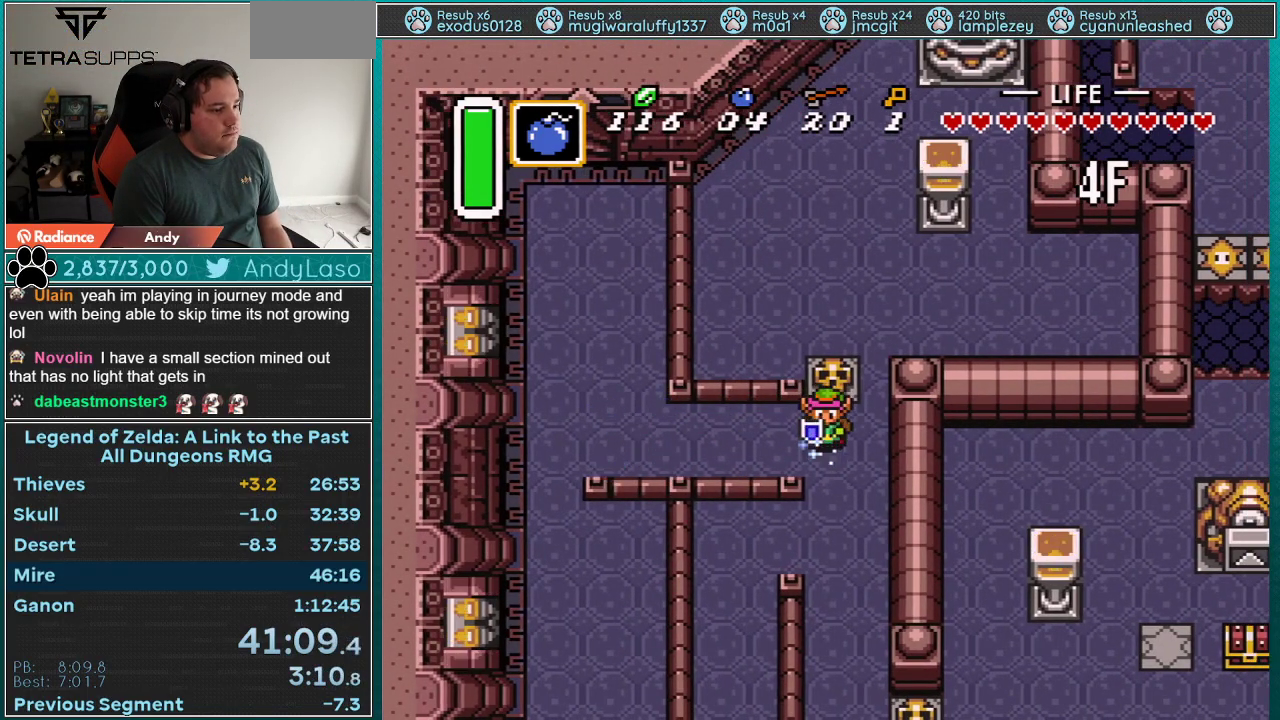
{"buttons": [], "events": [[367, "A", "up"]]}
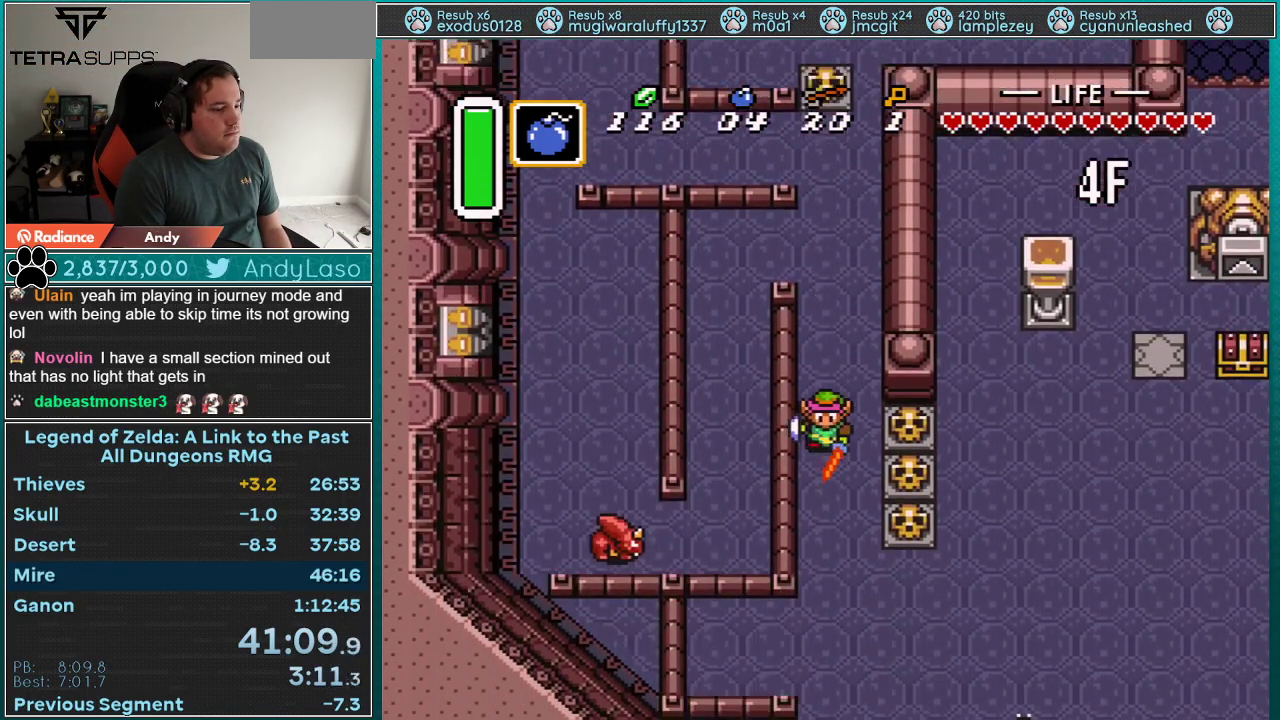
{"buttons": [], "events": []}
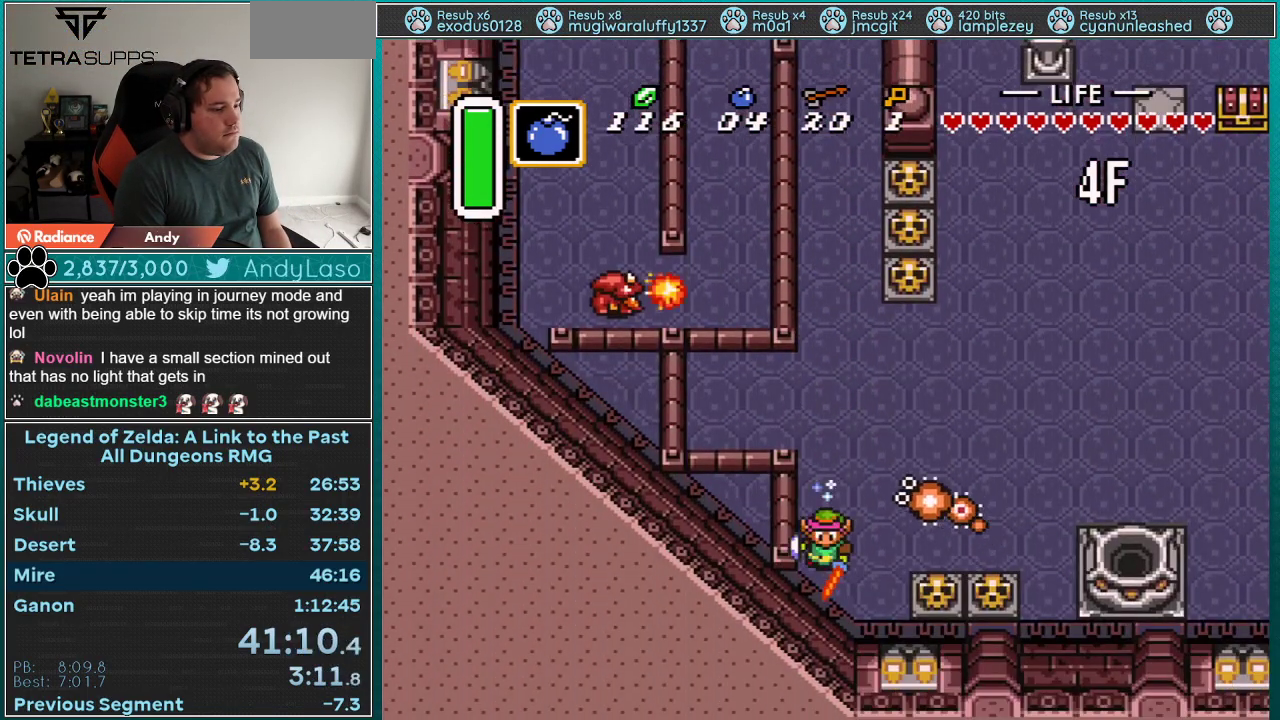
{"buttons": ["DPAD_DOWN"], "events": [[50, "DPAD_DOWN", "down"], [50, "DPAD_RIGHT", "down"], [117, "DPAD_RIGHT", "up"]]}
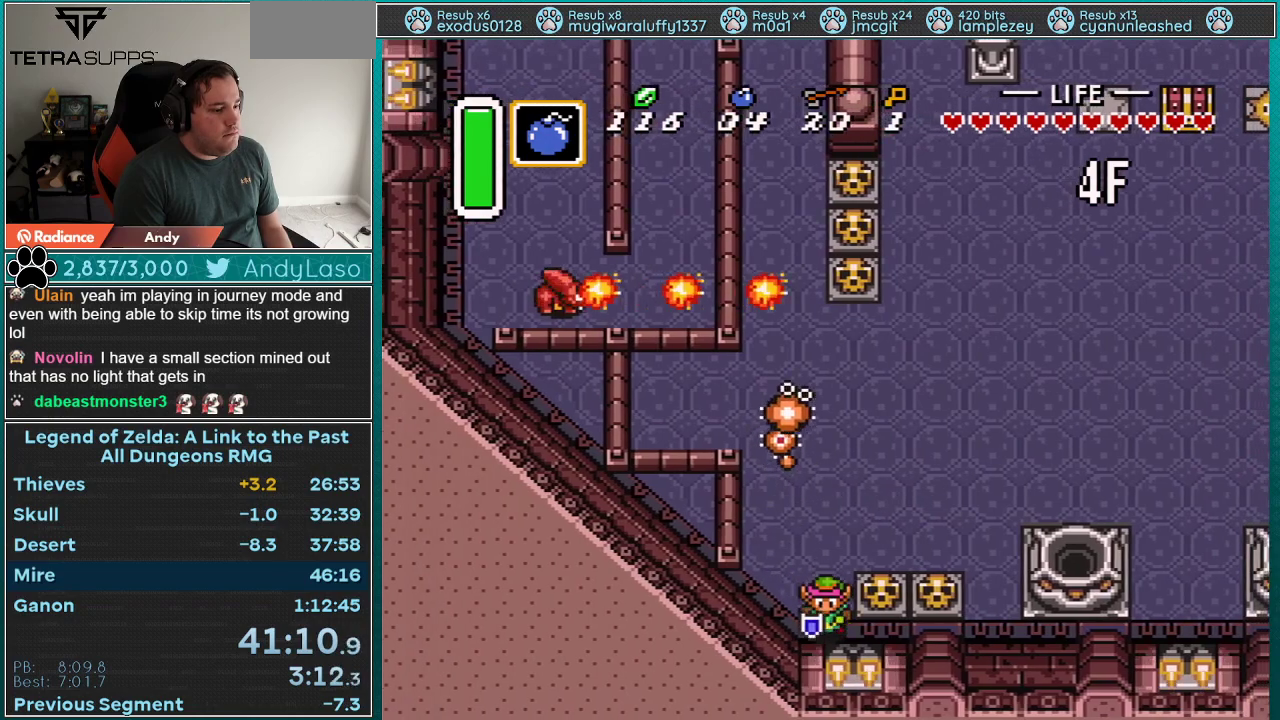
{"buttons": ["DPAD_DOWN"], "events": [[83, "DPAD_DOWN", "up"], [183, "B", "down"], [183, "DPAD_LEFT", "down"], [183, "DPAD_UP", "down"], [283, "DPAD_UP", "up"], [300, "DPAD_LEFT", "up"], [333, "B", "up"], [467, "DPAD_DOWN", "down"]]}
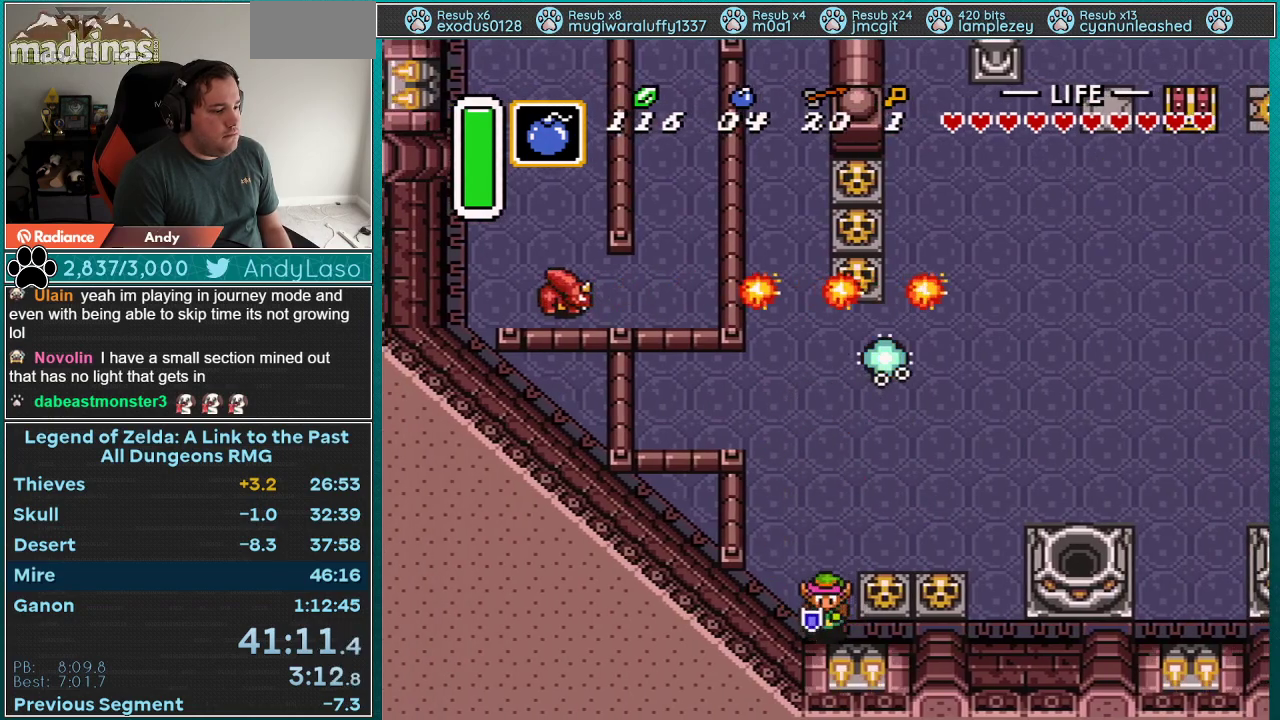
{"buttons": [], "events": [[50, "DPAD_DOWN", "up"], [150, "DPAD_LEFT", "down"], [150, "DPAD_UP", "down"], [183, "B", "down"], [250, "DPAD_UP", "up"], [283, "DPAD_LEFT", "up"], [300, "B", "up"]]}
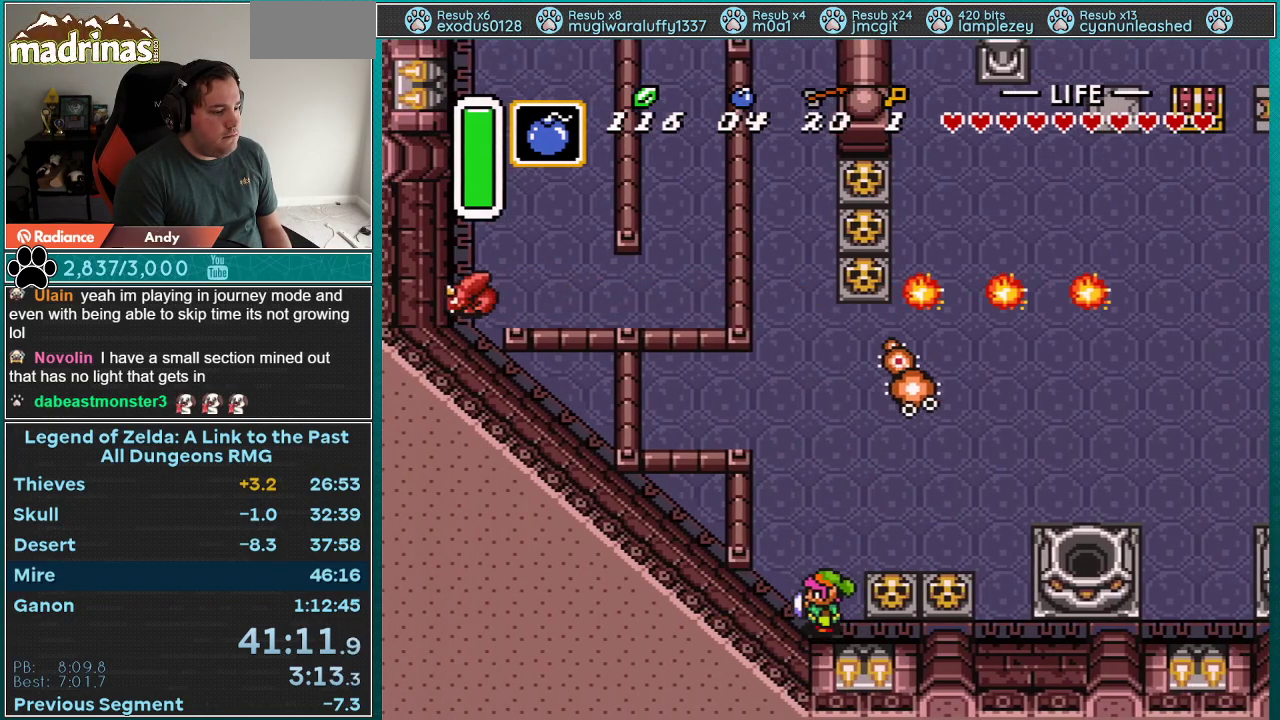
{"buttons": ["DPAD_DOWN"], "events": [[33, "DPAD_LEFT", "down"], [33, "DPAD_UP", "down"], [50, "B", "down"], [150, "DPAD_LEFT", "up"], [150, "DPAD_UP", "up"], [183, "B", "up"], [333, "DPAD_DOWN", "down"]]}
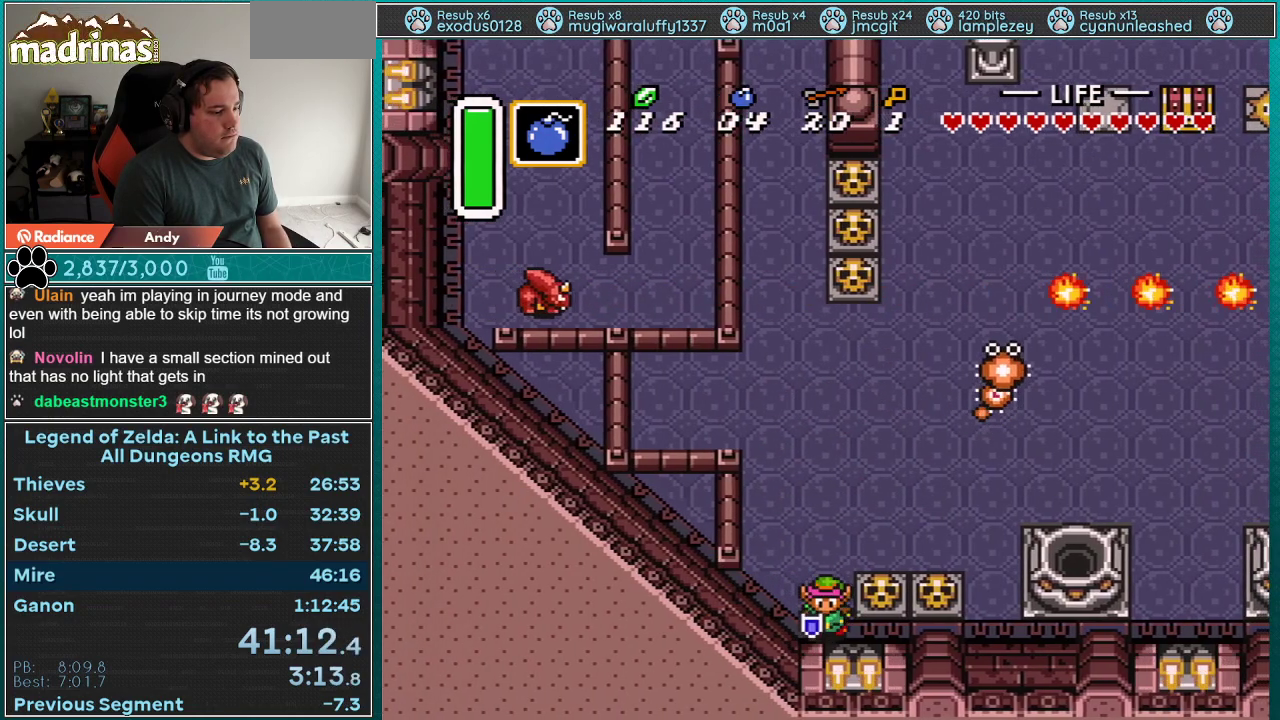
{"buttons": ["DPAD_DOWN"], "events": [[83, "DPAD_DOWN", "up"], [150, "DPAD_LEFT", "down"], [150, "DPAD_UP", "down"], [183, "B", "down"], [283, "DPAD_UP", "up"], [300, "B", "up"], [300, "DPAD_LEFT", "up"], [500, "DPAD_DOWN", "down"]]}
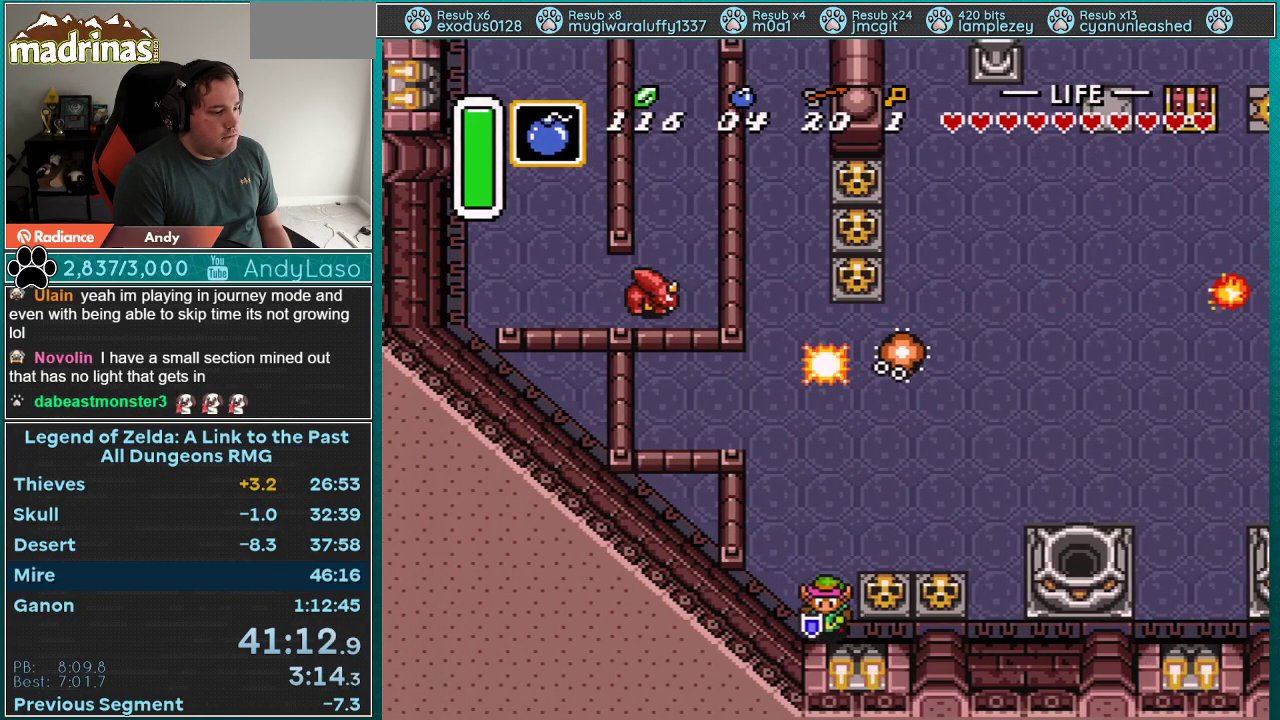
{"buttons": ["DPAD_DOWN"], "events": [[67, "DPAD_DOWN", "up"], [150, "DPAD_LEFT", "down"], [150, "DPAD_UP", "down"], [183, "B", "down"], [250, "DPAD_UP", "up"], [300, "B", "up"], [300, "DPAD_LEFT", "up"], [467, "DPAD_DOWN", "down"]]}
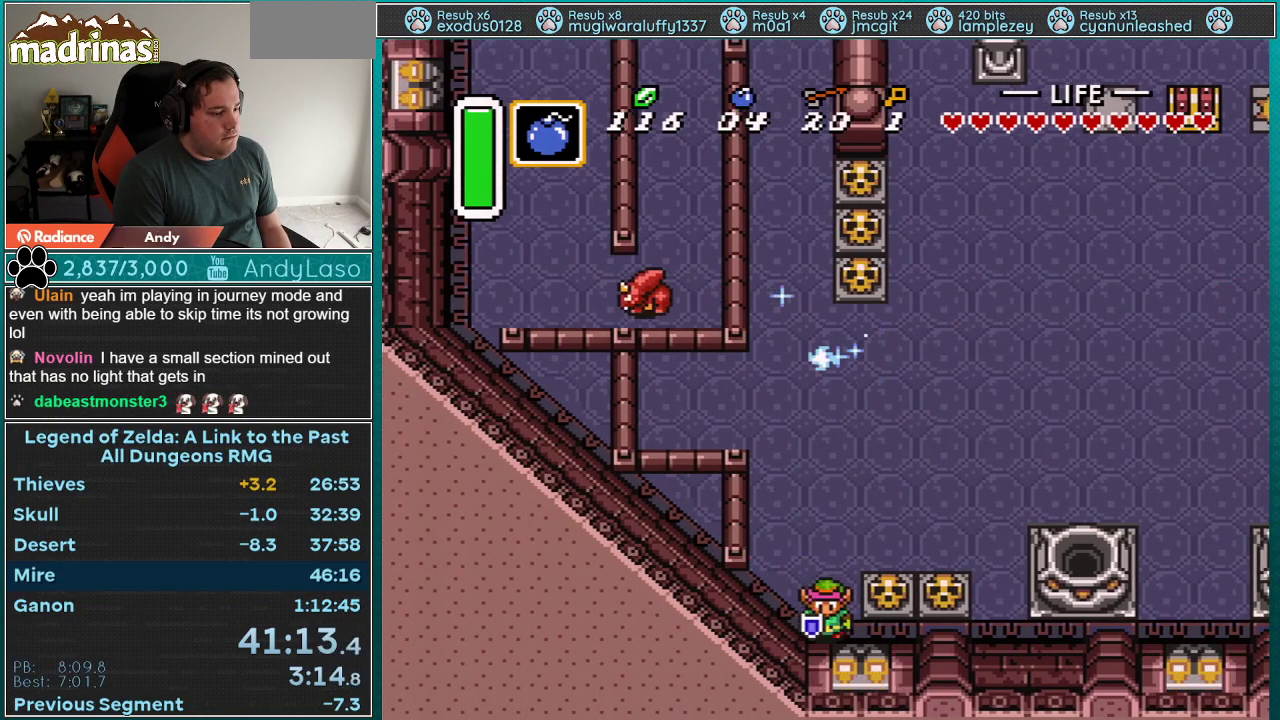
{"buttons": ["DPAD_DOWN"], "events": [[50, "DPAD_DOWN", "up"], [150, "B", "down"], [150, "DPAD_LEFT", "down"], [150, "DPAD_UP", "down"], [250, "DPAD_UP", "up"], [283, "B", "up"], [283, "DPAD_LEFT", "up"], [467, "DPAD_DOWN", "down"]]}
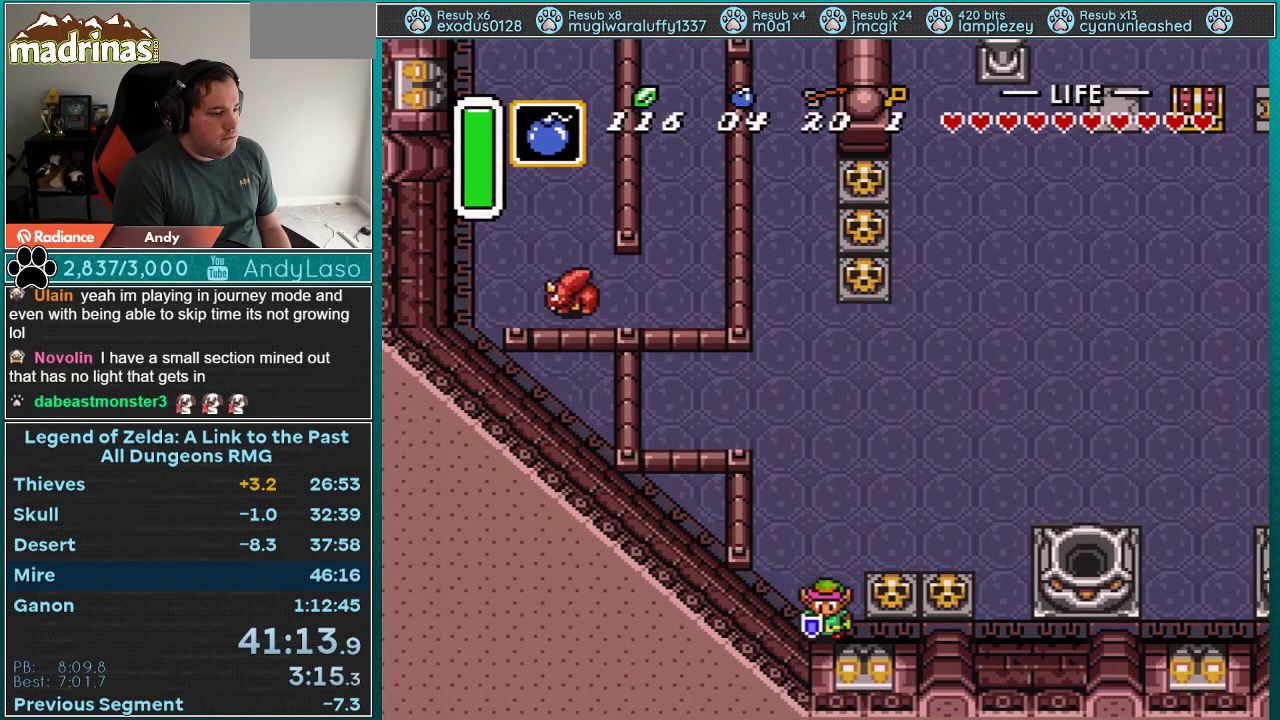
{"buttons": [], "events": [[50, "DPAD_DOWN", "up"], [150, "B", "down"], [150, "DPAD_LEFT", "down"], [150, "DPAD_UP", "down"], [283, "B", "up"], [400, "B", "down"], [433, "DPAD_UP", "up"], [467, "DPAD_LEFT", "up"], [500, "B", "up"]]}
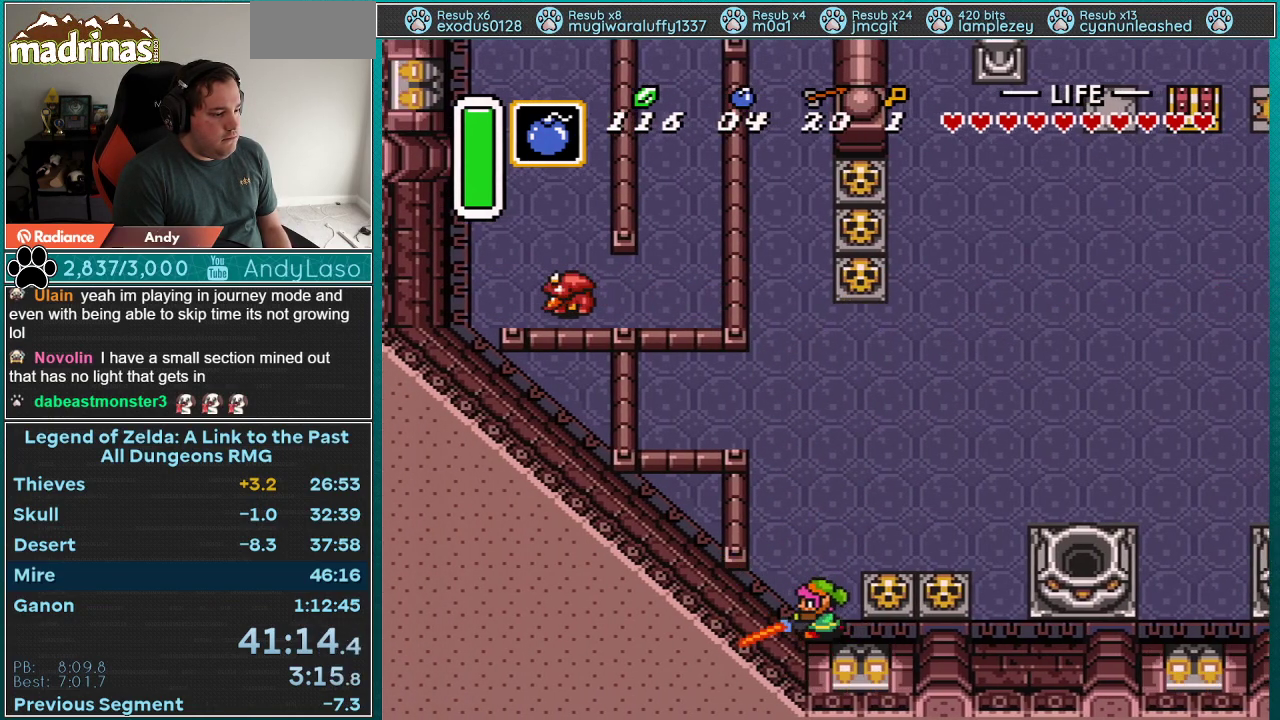
{"buttons": [], "events": [[283, "DPAD_DOWN", "down"], [467, "DPAD_DOWN", "up"]]}
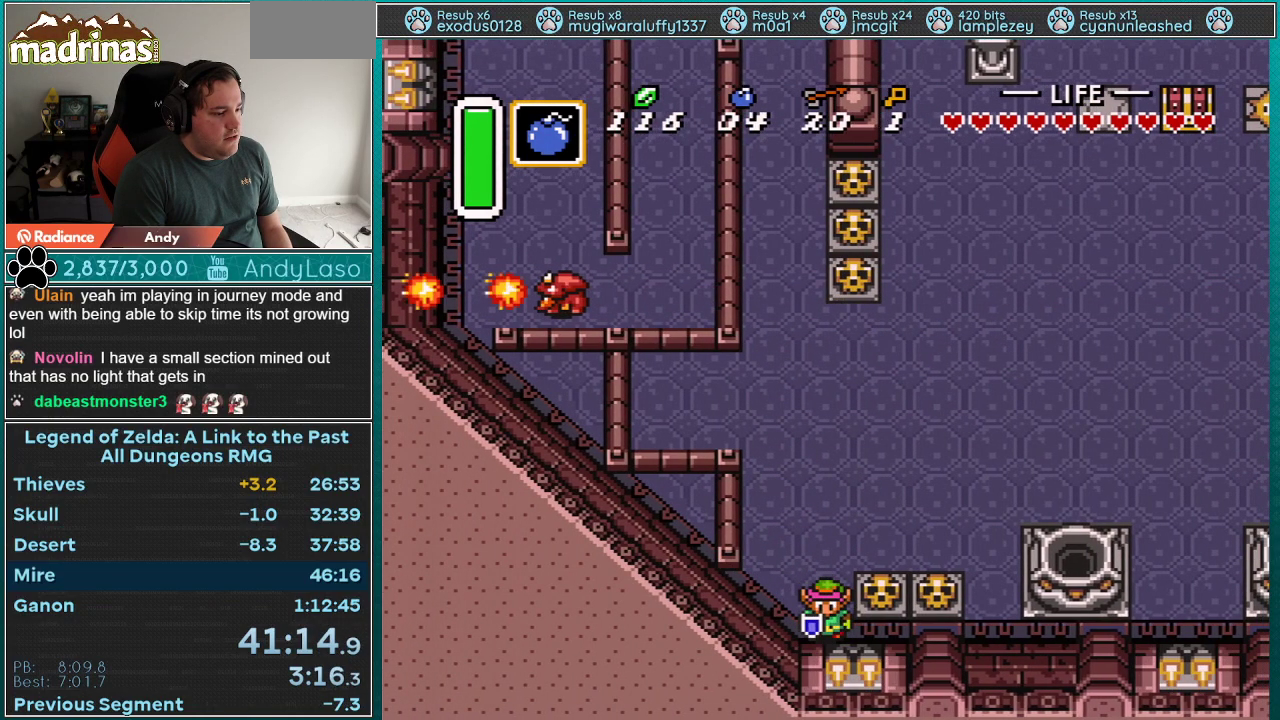
{"buttons": [], "events": [[83, "DPAD_LEFT", "down"], [83, "DPAD_UP", "down"], [117, "B", "down"], [183, "DPAD_UP", "up"], [217, "DPAD_LEFT", "up"], [250, "B", "up"], [400, "DPAD_DOWN", "down"], [467, "DPAD_DOWN", "up"]]}
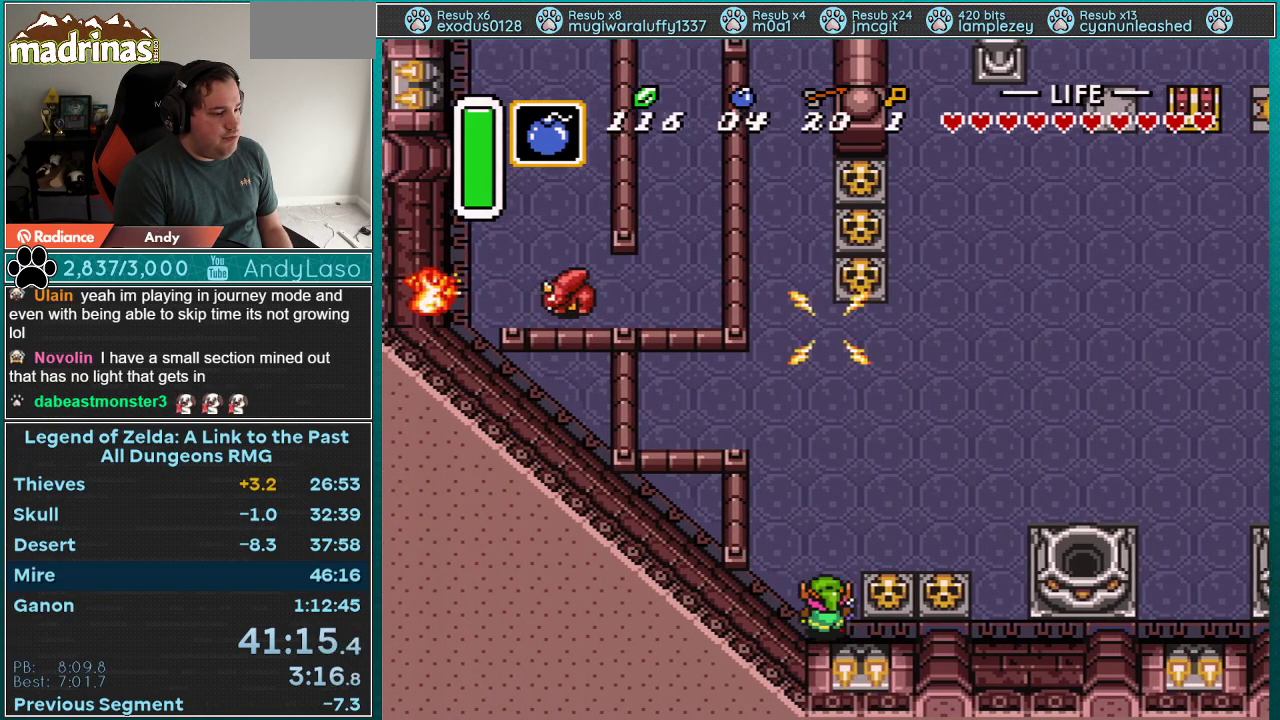
{"buttons": [], "events": [[50, "B", "down"], [50, "DPAD_LEFT", "down"], [50, "DPAD_UP", "down"], [150, "DPAD_UP", "up"], [183, "DPAD_LEFT", "up"], [217, "B", "up"], [367, "DPAD_DOWN", "down"], [433, "DPAD_DOWN", "up"]]}
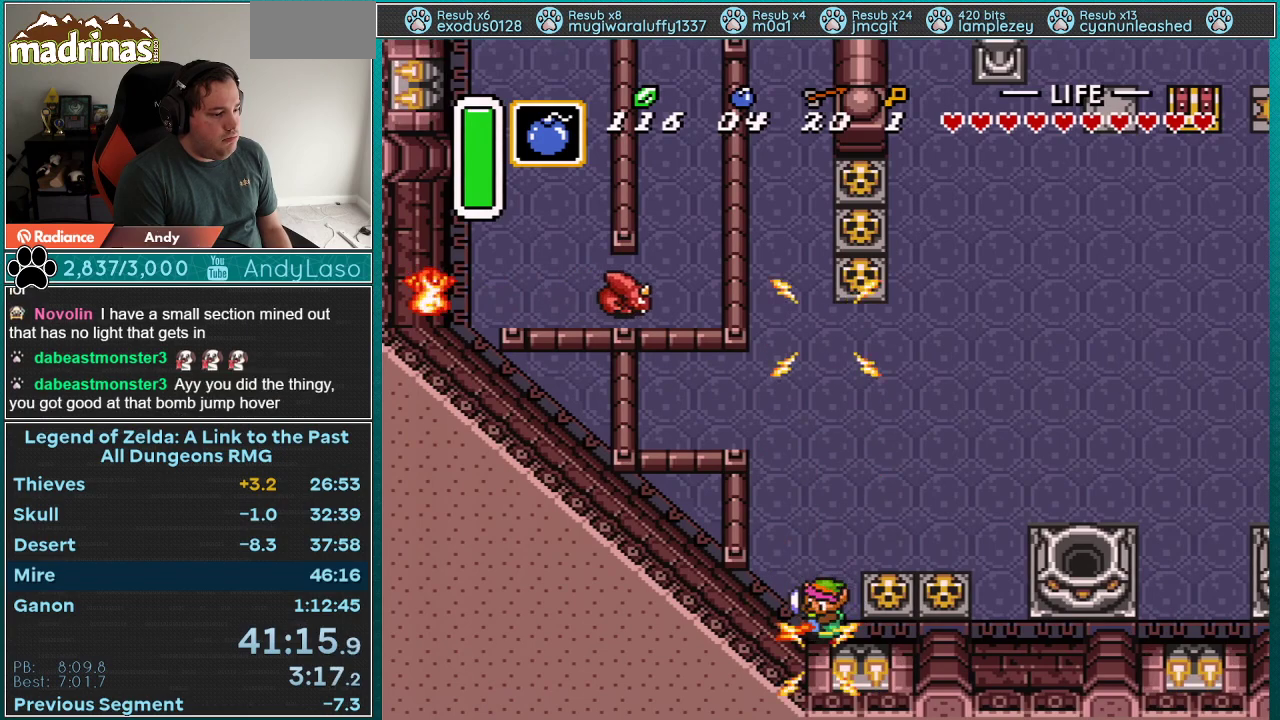
{"buttons": ["B", "DPAD_UP", "DPAD_LEFT"], "events": [[33, "B", "down"], [33, "DPAD_LEFT", "down"], [33, "DPAD_UP", "down"], [117, "DPAD_UP", "up"], [183, "B", "up"], [183, "DPAD_LEFT", "up"], [400, "DPAD_LEFT", "down"], [400, "DPAD_UP", "down"], [433, "B", "down"]]}
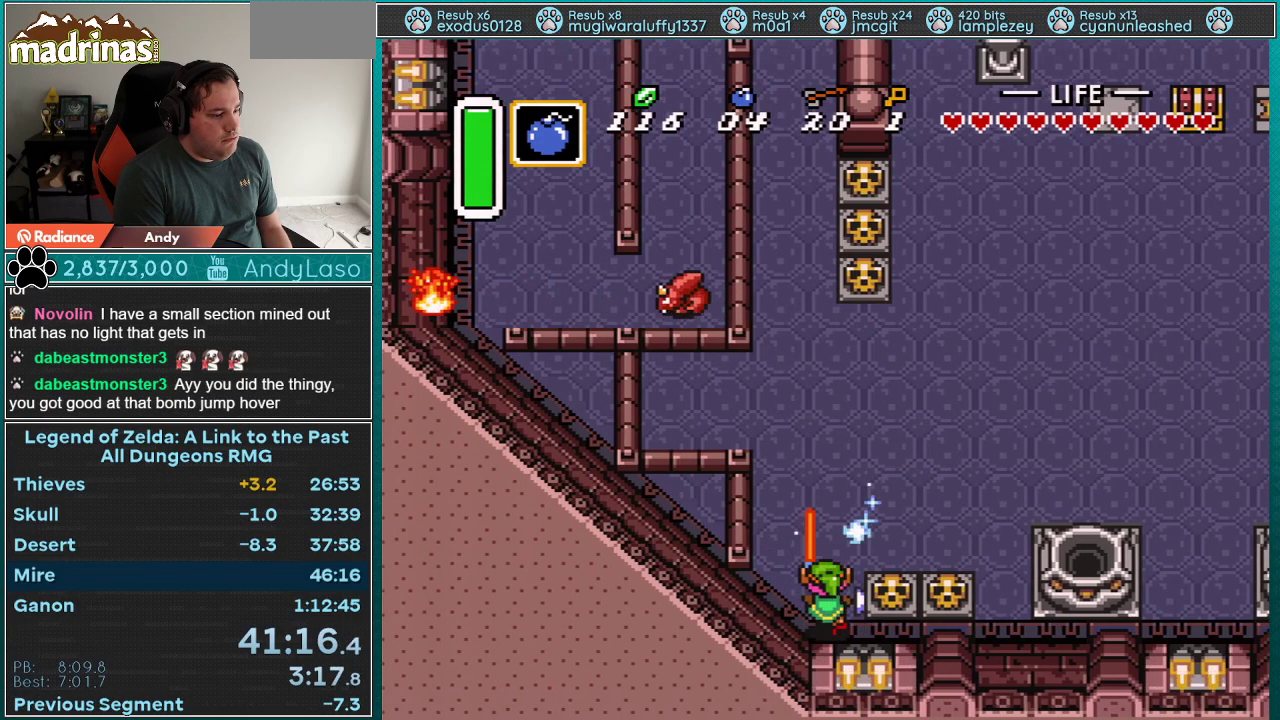
{"buttons": ["B", "DPAD_UP", "DPAD_LEFT"], "events": [[33, "DPAD_UP", "up"], [50, "B", "up"], [50, "DPAD_LEFT", "up"], [250, "DPAD_DOWN", "down"], [367, "DPAD_DOWN", "up"], [500, "B", "down"], [500, "DPAD_LEFT", "down"], [500, "DPAD_UP", "down"]]}
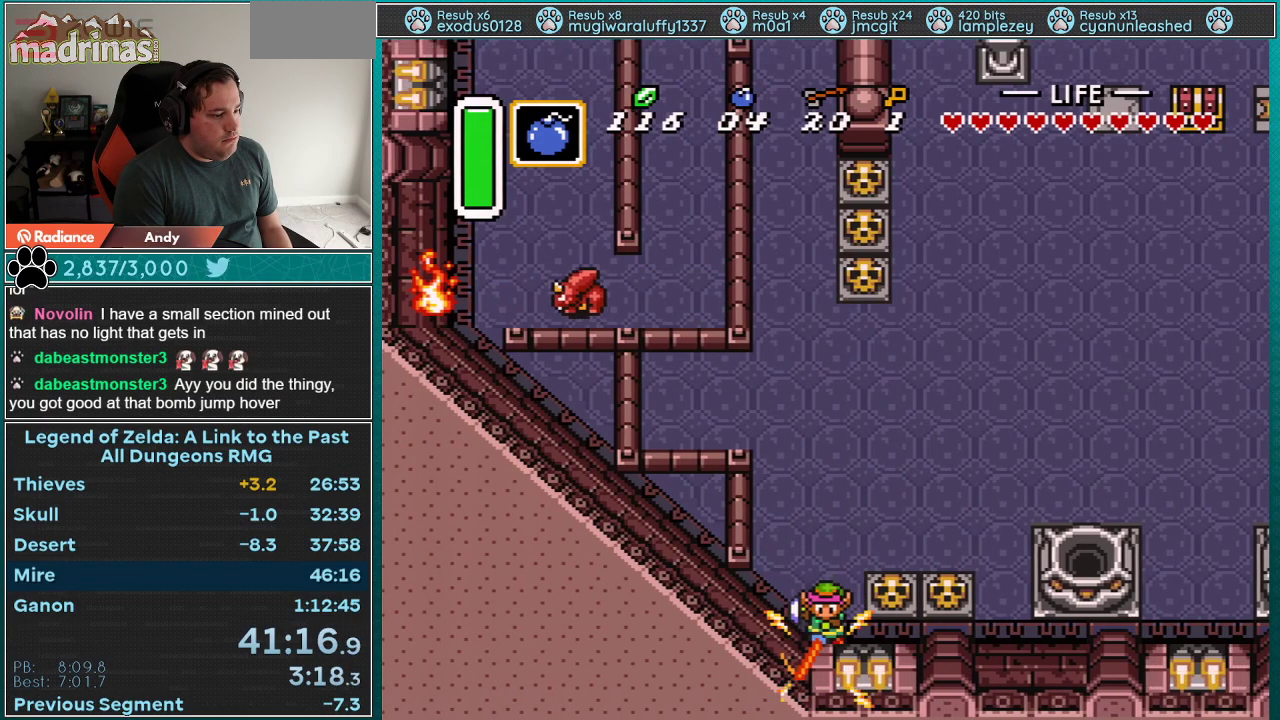
{"buttons": [], "events": [[117, "B", "up"], [217, "B", "down"], [317, "DPAD_UP", "up"], [333, "B", "up"], [333, "DPAD_LEFT", "up"]]}
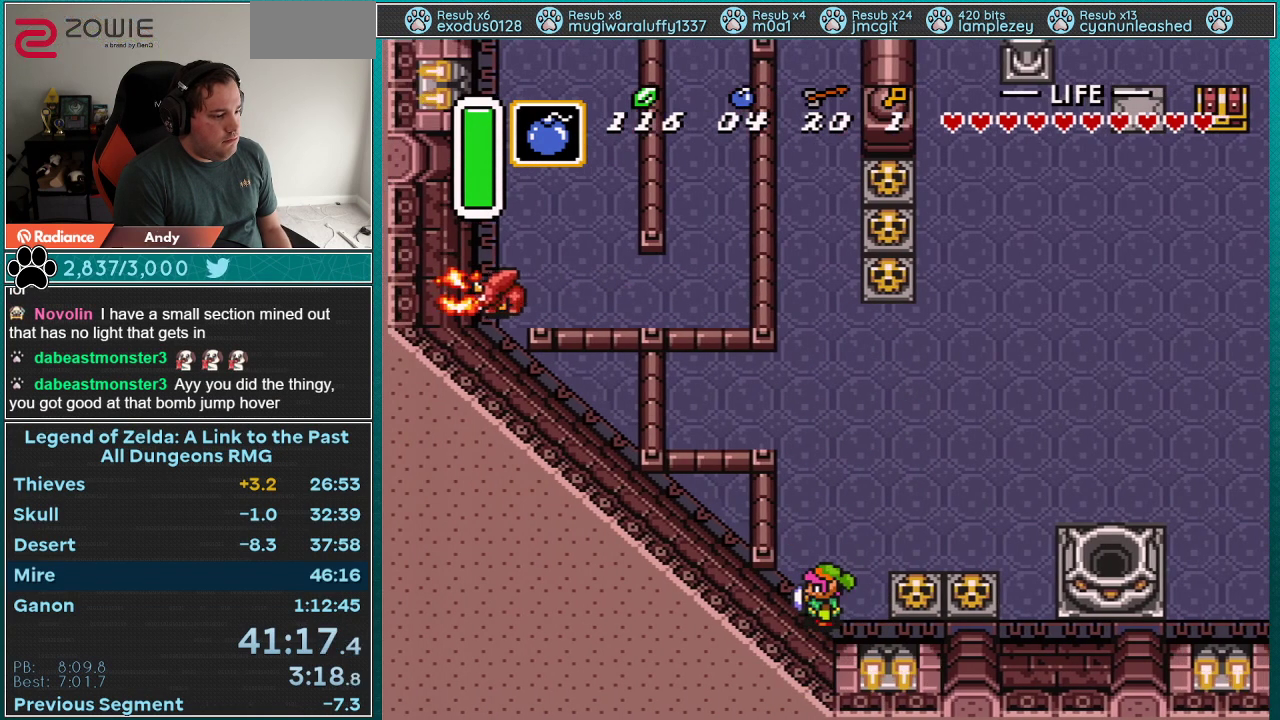
{"buttons": [], "events": []}
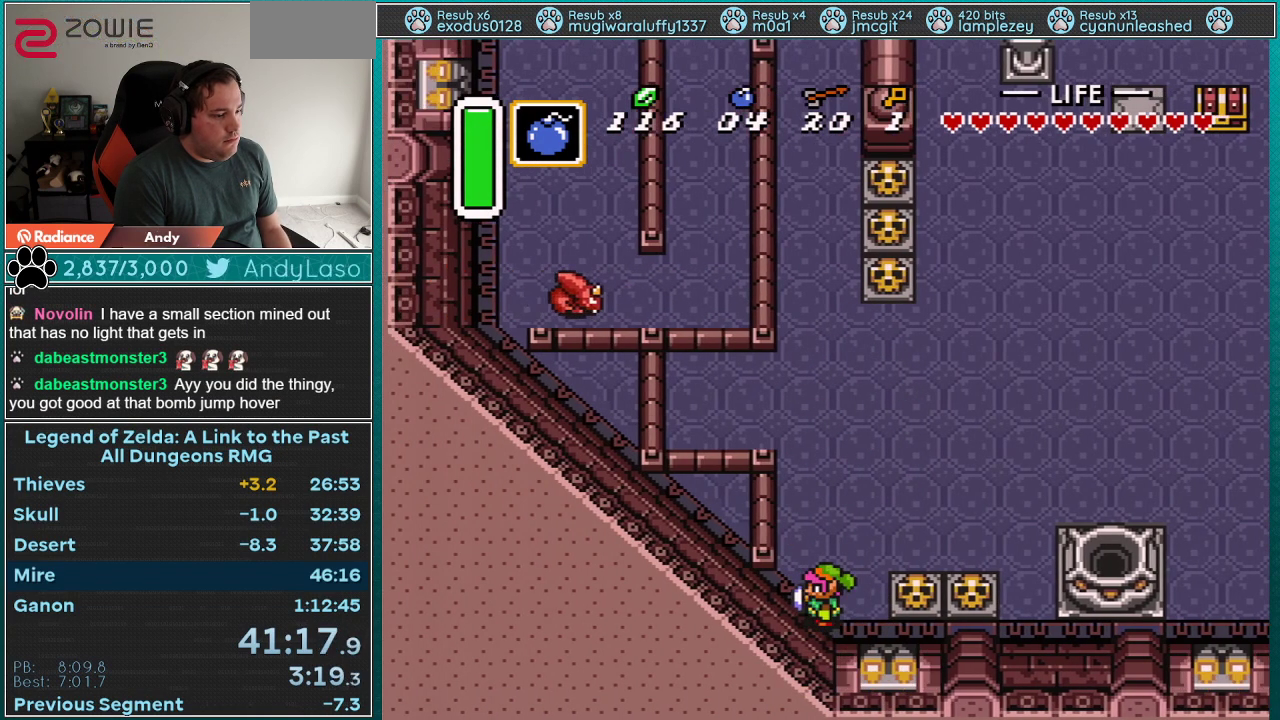
{"buttons": ["B"], "events": [[333, "DPAD_LEFT", "down"], [400, "B", "down"], [500, "DPAD_LEFT", "up"]]}
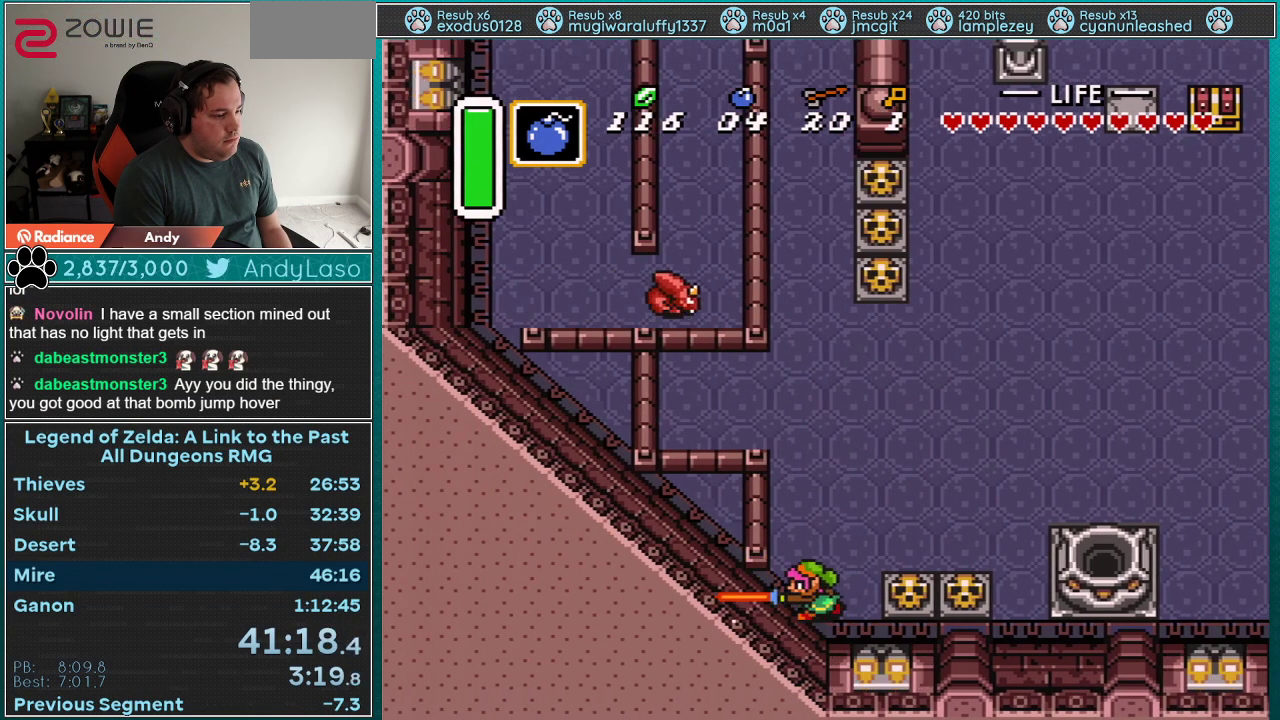
{"buttons": ["DPAD_DOWN"], "events": [[83, "B", "up"], [350, "DPAD_DOWN", "down"]]}
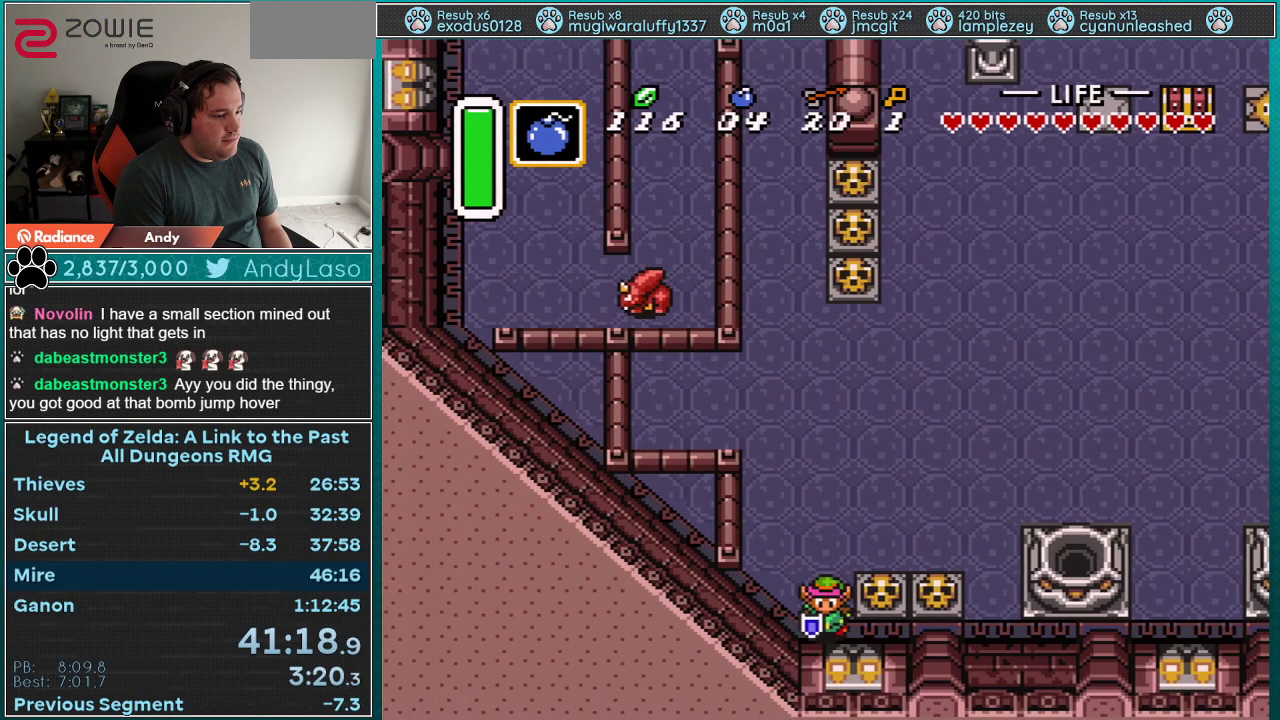
{"buttons": [], "events": [[150, "DPAD_DOWN", "up"], [283, "B", "down"], [283, "DPAD_LEFT", "down"], [283, "DPAD_UP", "down"], [367, "DPAD_LEFT", "up"], [367, "DPAD_UP", "up"], [400, "B", "up"]]}
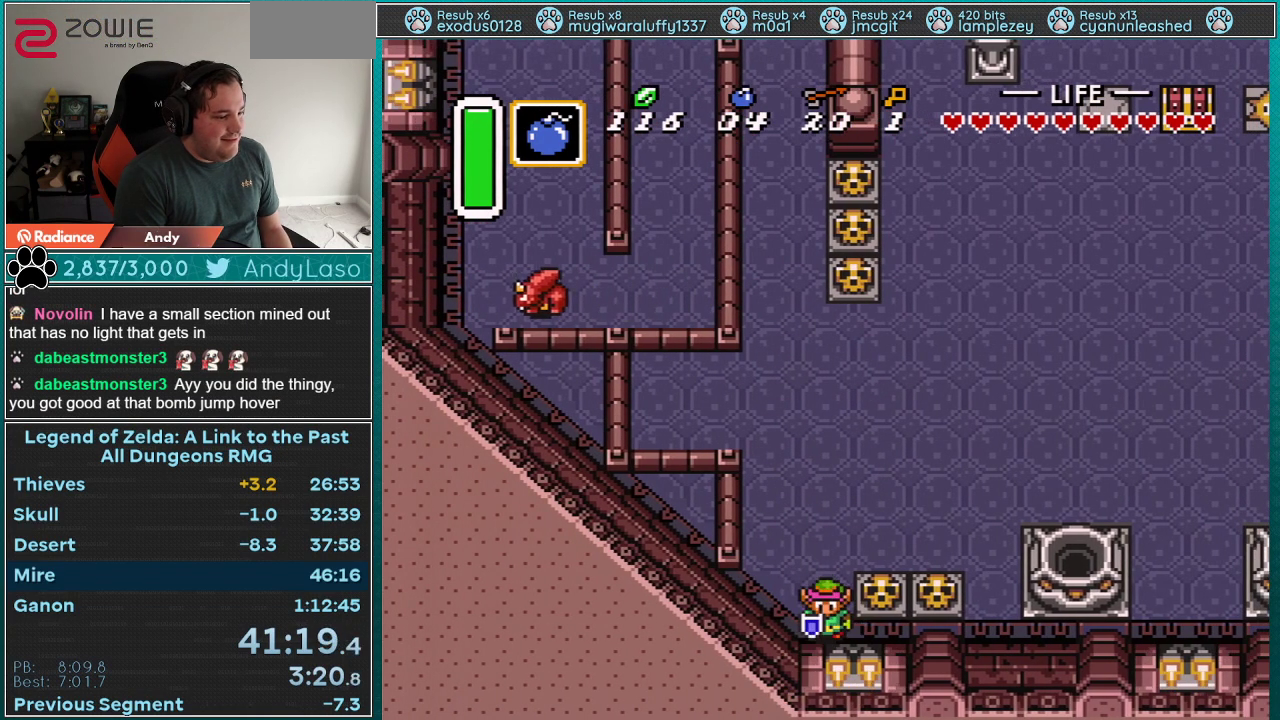
{"buttons": [], "events": [[83, "B", "down"], [83, "DPAD_UP", "down"], [183, "DPAD_UP", "up"], [250, "B", "up"], [400, "DPAD_DOWN", "down"], [467, "DPAD_DOWN", "up"]]}
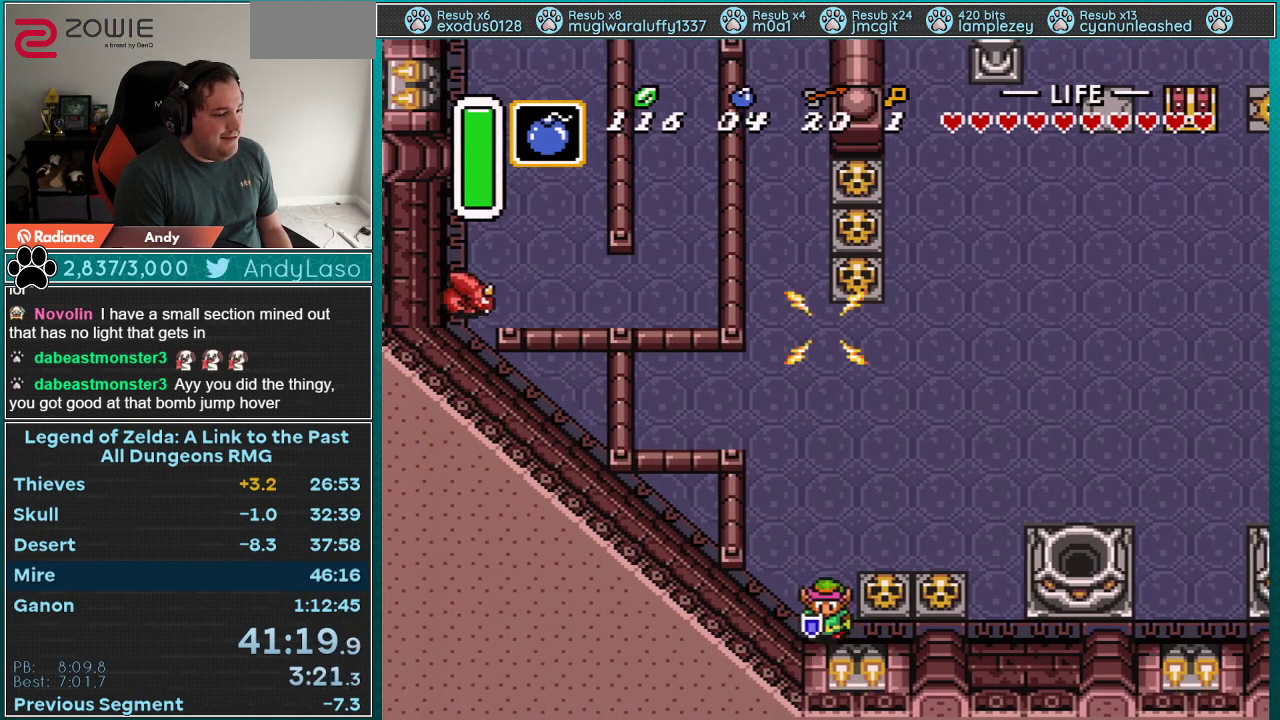
{"buttons": [], "events": [[50, "DPAD_LEFT", "down"], [50, "DPAD_UP", "down"], [83, "B", "down"], [183, "DPAD_UP", "up"], [217, "DPAD_LEFT", "up"], [250, "B", "up"], [367, "DPAD_DOWN", "down"], [467, "DPAD_DOWN", "up"]]}
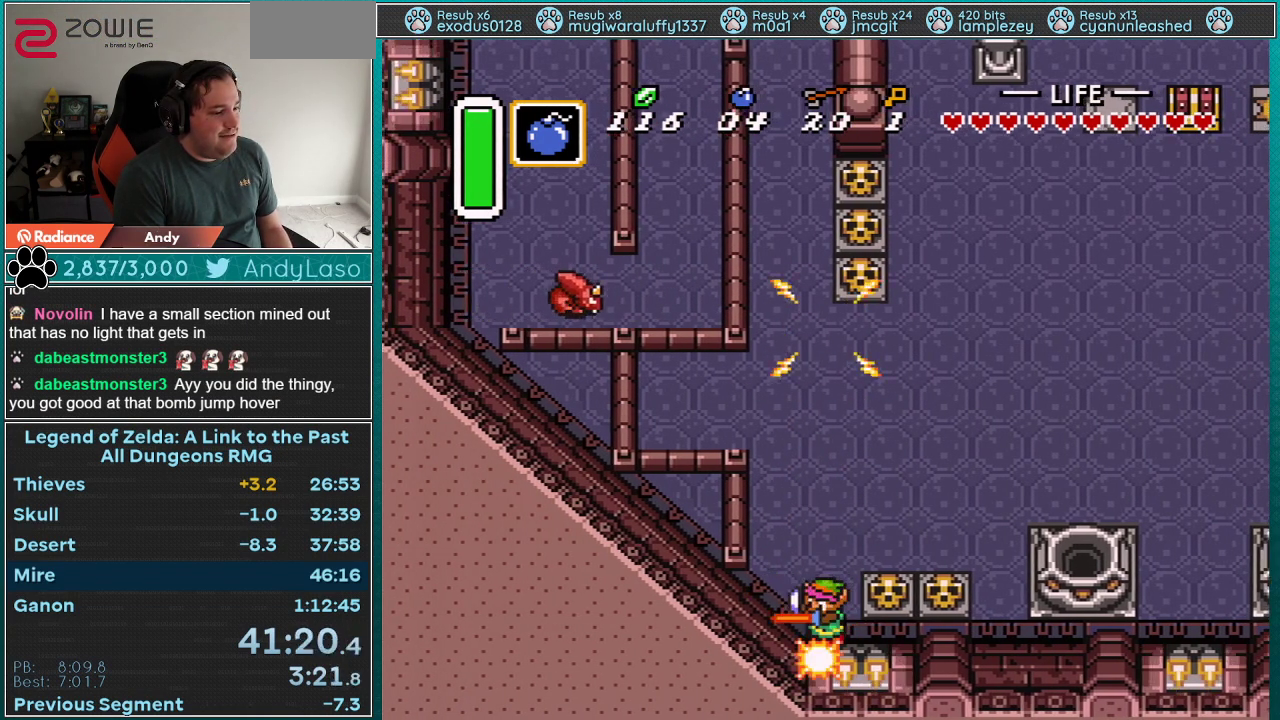
{"buttons": ["B", "DPAD_UP", "DPAD_LEFT"], "events": [[67, "B", "down"], [67, "DPAD_LEFT", "down"], [67, "DPAD_UP", "down"], [150, "DPAD_LEFT", "up"], [150, "DPAD_UP", "up"], [183, "B", "up"], [400, "DPAD_LEFT", "down"], [433, "B", "down"], [433, "DPAD_UP", "down"]]}
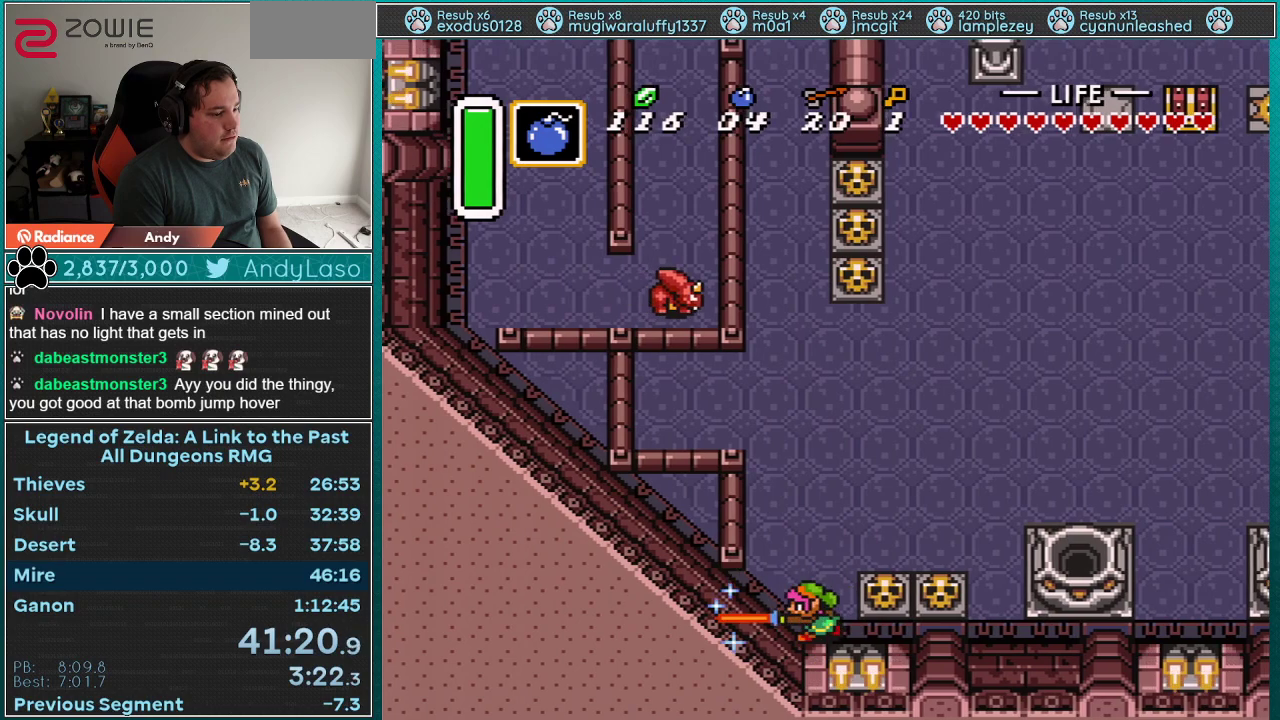
{"buttons": [], "events": [[33, "DPAD_UP", "up"], [50, "B", "up"], [83, "DPAD_LEFT", "up"], [333, "DPAD_LEFT", "down"], [333, "DPAD_UP", "down"], [367, "B", "down"], [467, "DPAD_UP", "up"], [500, "B", "up"], [500, "DPAD_LEFT", "up"]]}